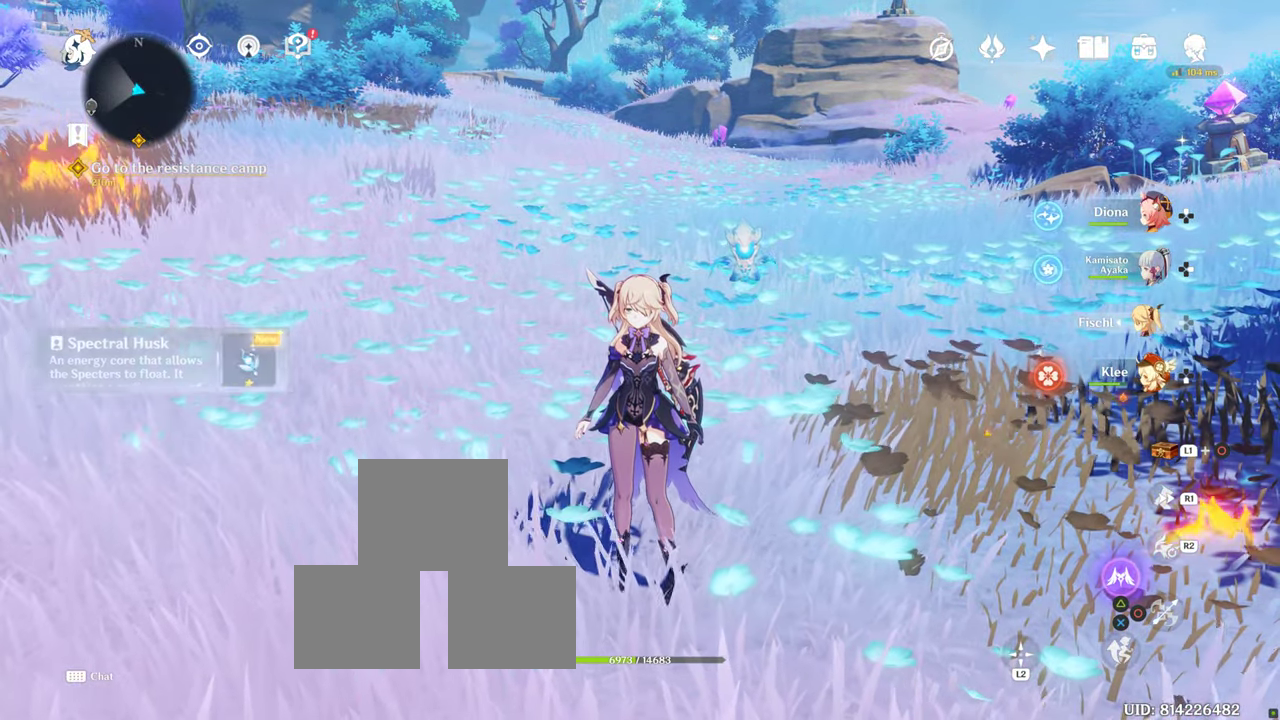
Gameplay with a controller (PlayStation layout); each line is a JSON object with the inputs held at the frame after it (dt_ms = milliseconds from this image to that frame). "events" lists button and stick changes between this image and that frame as [ms after this image, input, new state], when the widget could be followed in between. Not read: R3.
{"dt_ms": 500, "buttons": [], "left_stick": "down", "right_stick": "center", "events": []}
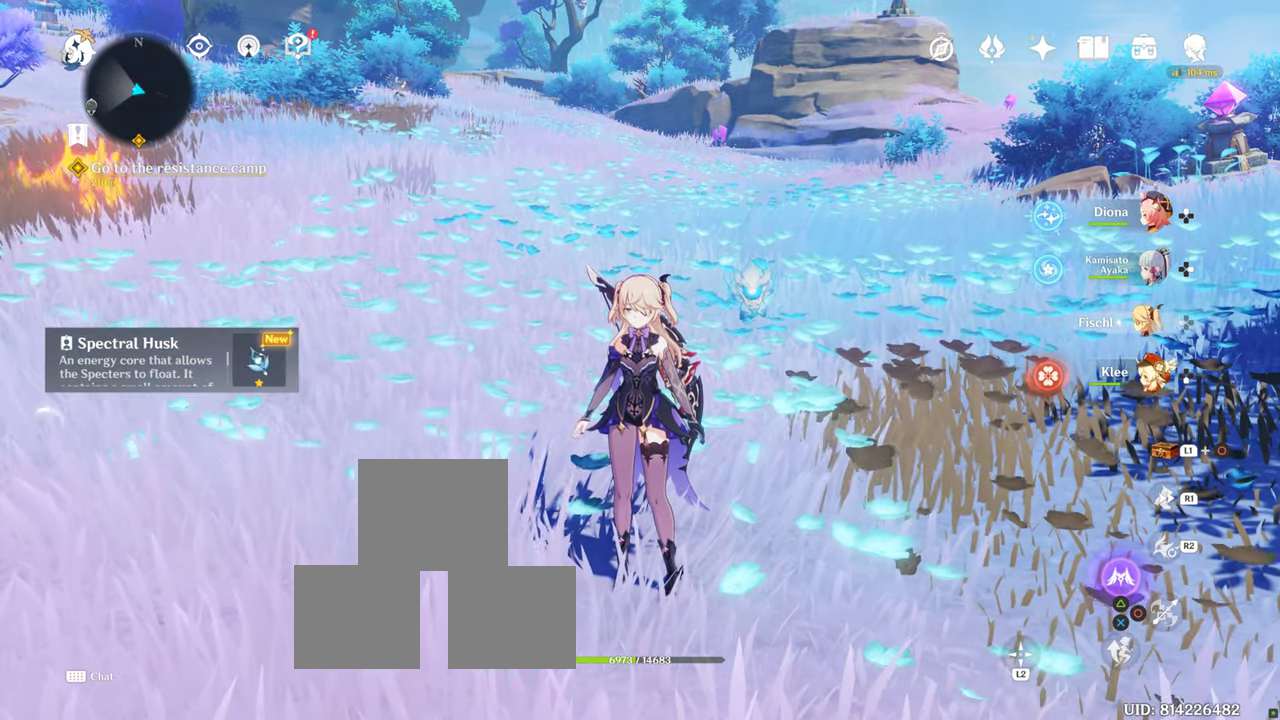
{"dt_ms": 1000, "buttons": [], "left_stick": "down", "right_stick": "center"}
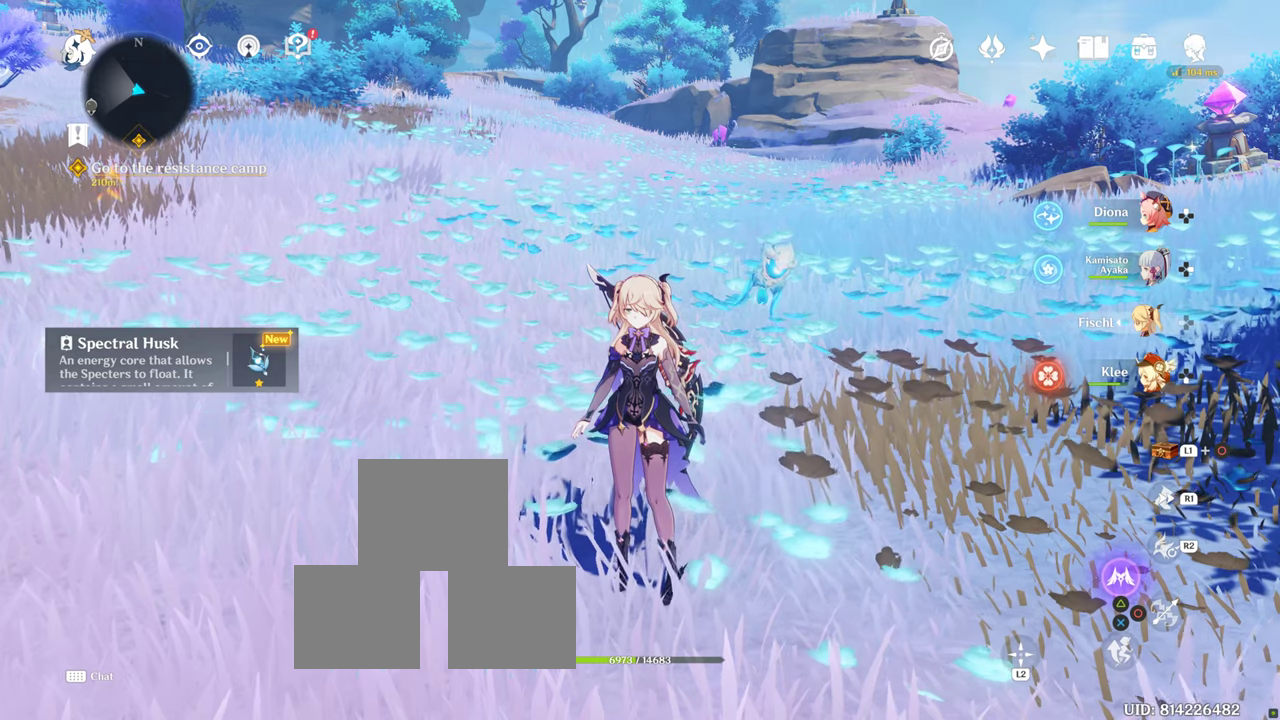
{"dt_ms": 500, "buttons": [], "left_stick": "down", "right_stick": "center", "events": []}
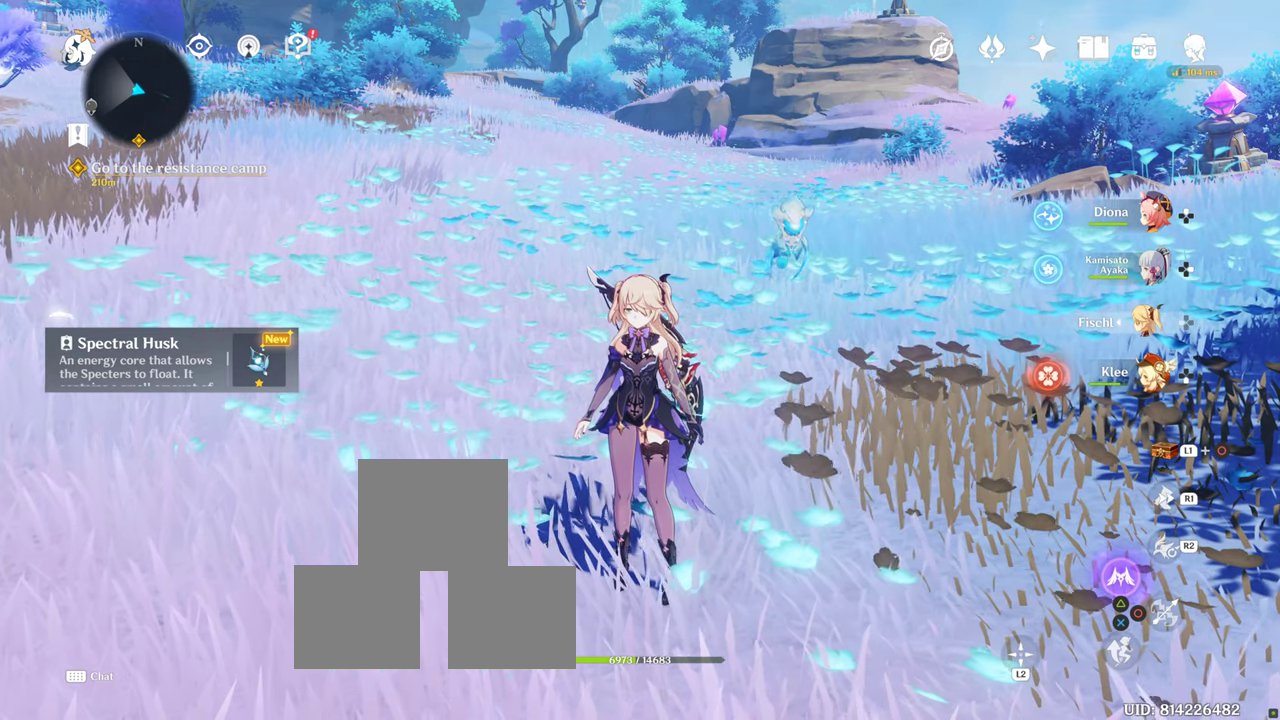
{"dt_ms": 500, "buttons": [], "left_stick": "down", "right_stick": "center", "events": []}
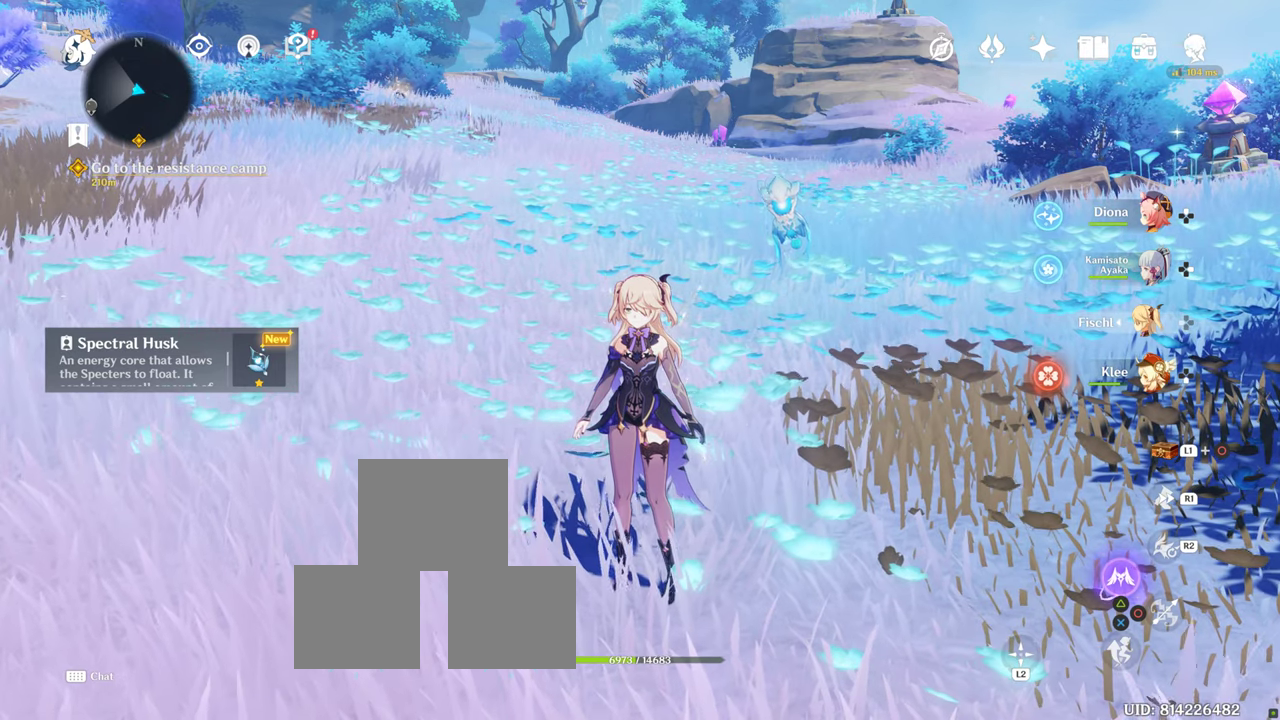
{"dt_ms": 500, "buttons": [], "left_stick": "down", "right_stick": "center"}
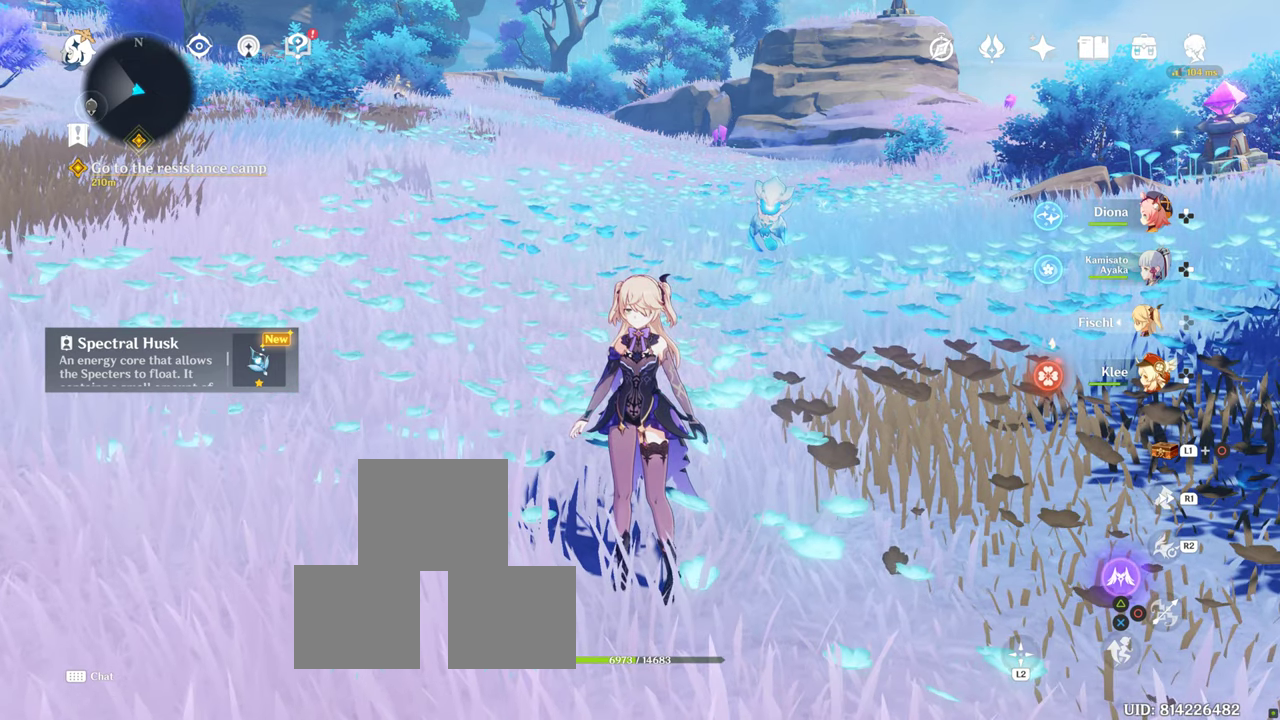
{"dt_ms": 500, "buttons": [], "left_stick": "down", "right_stick": "center"}
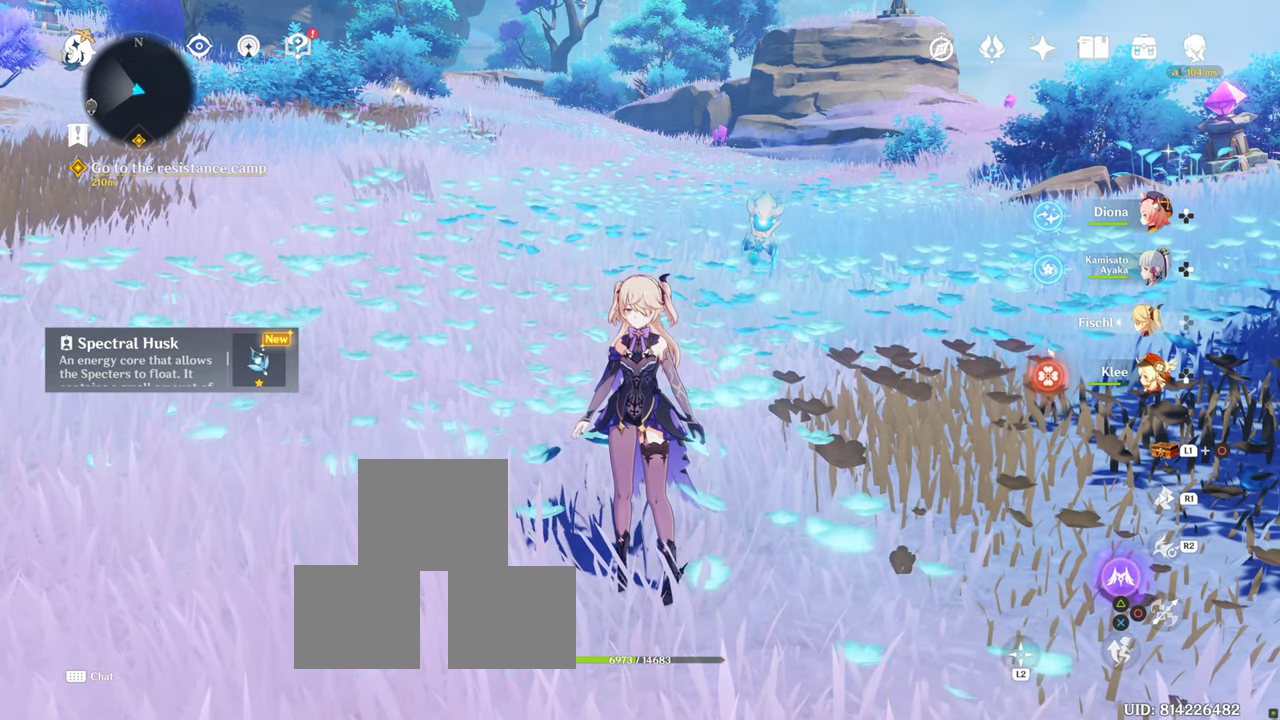
{"dt_ms": 500, "buttons": [], "left_stick": "down", "right_stick": "center", "events": []}
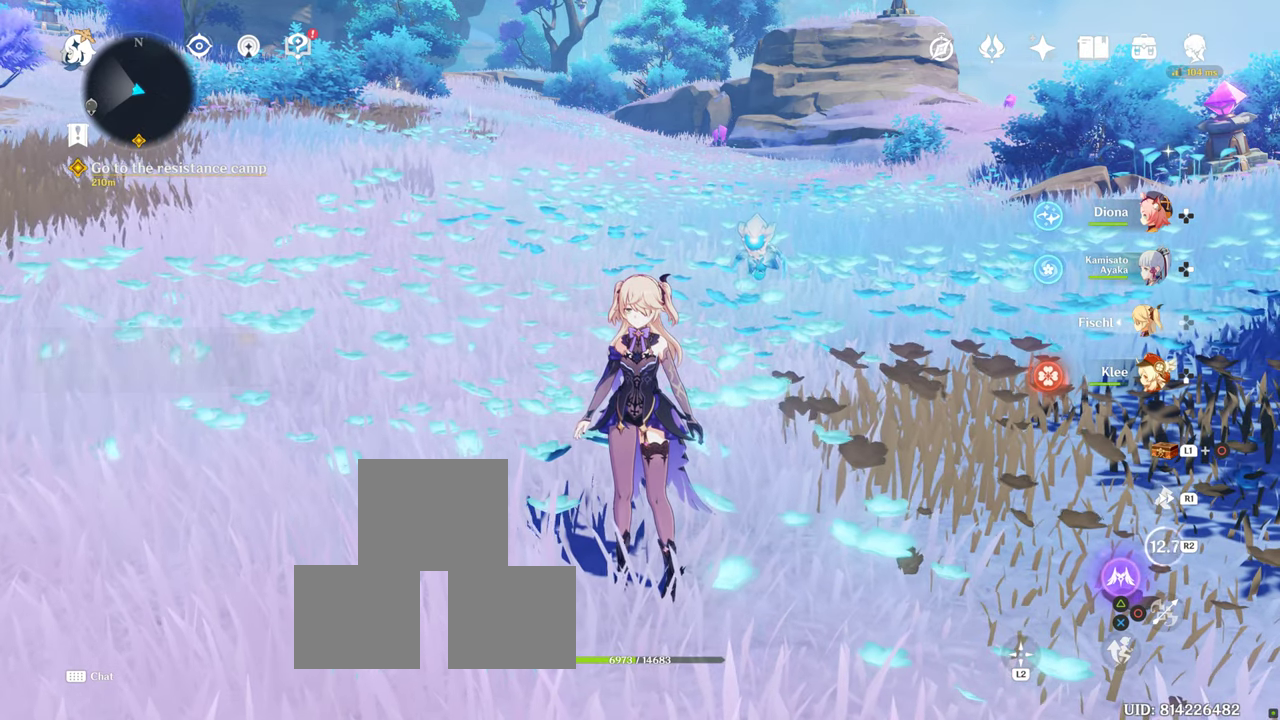
{"dt_ms": 500, "buttons": ["L1"], "left_stick": "center", "right_stick": "center", "events": [[367, "L1", "down"], [367, "left_stick", "center"]]}
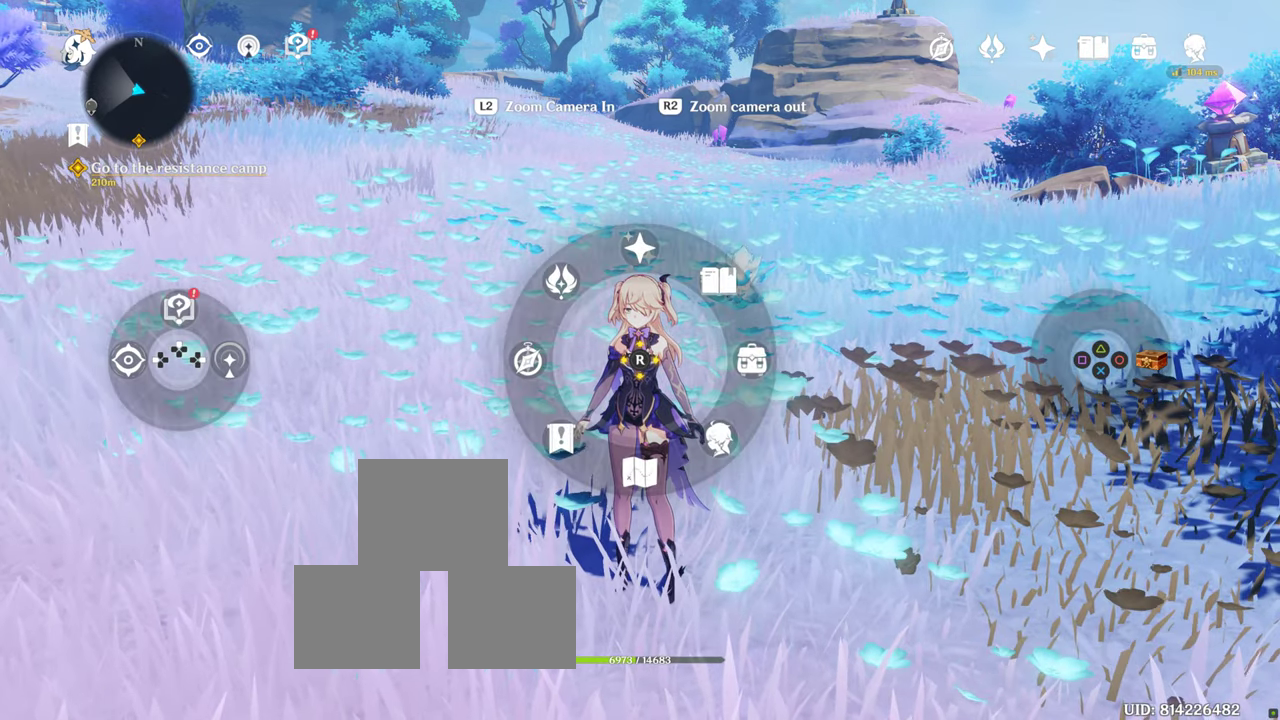
{"dt_ms": 1000, "buttons": [], "left_stick": "center", "right_stick": "center"}
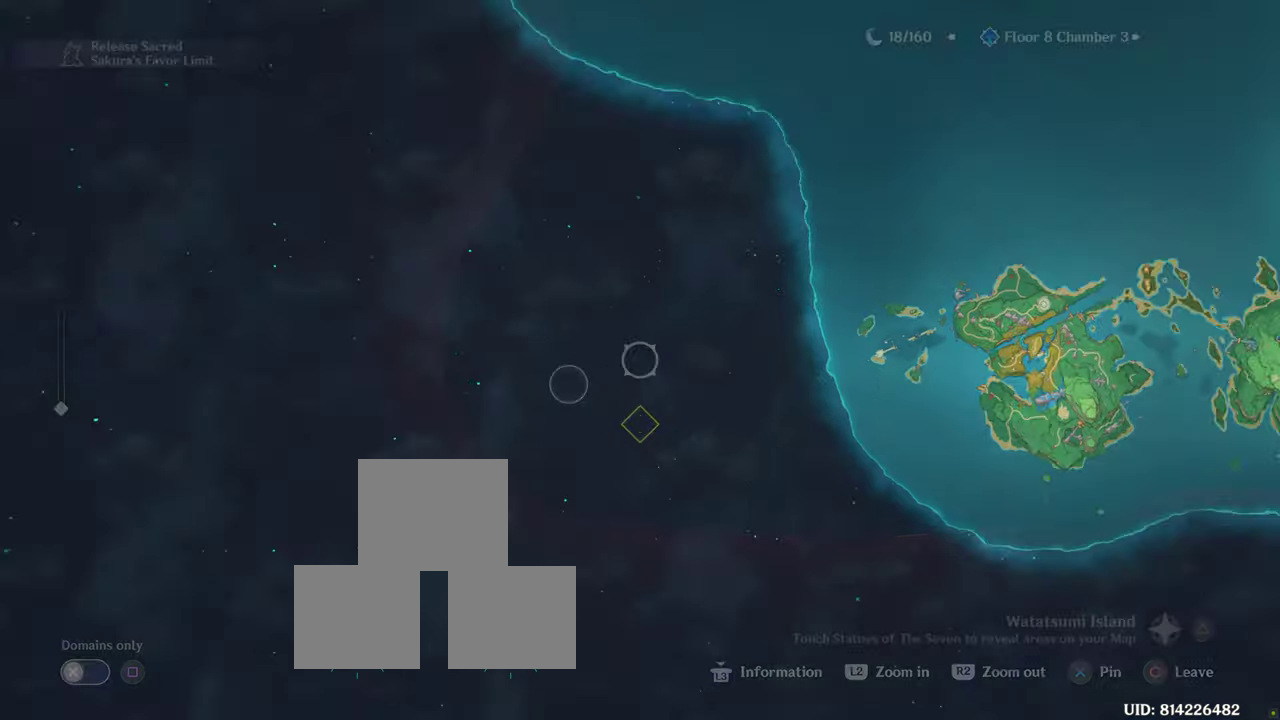
{"dt_ms": 500, "buttons": [], "left_stick": "center", "right_stick": "center", "events": []}
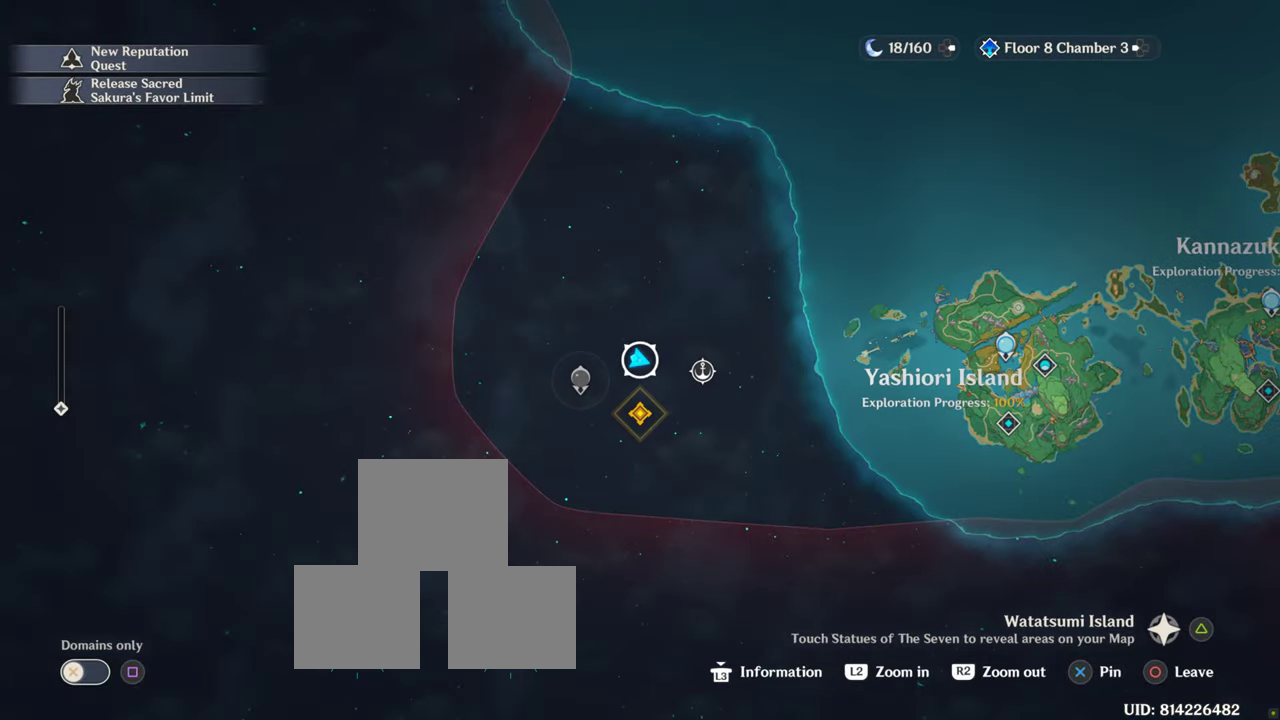
{"dt_ms": 500, "buttons": [], "left_stick": "center", "right_stick": "center", "events": []}
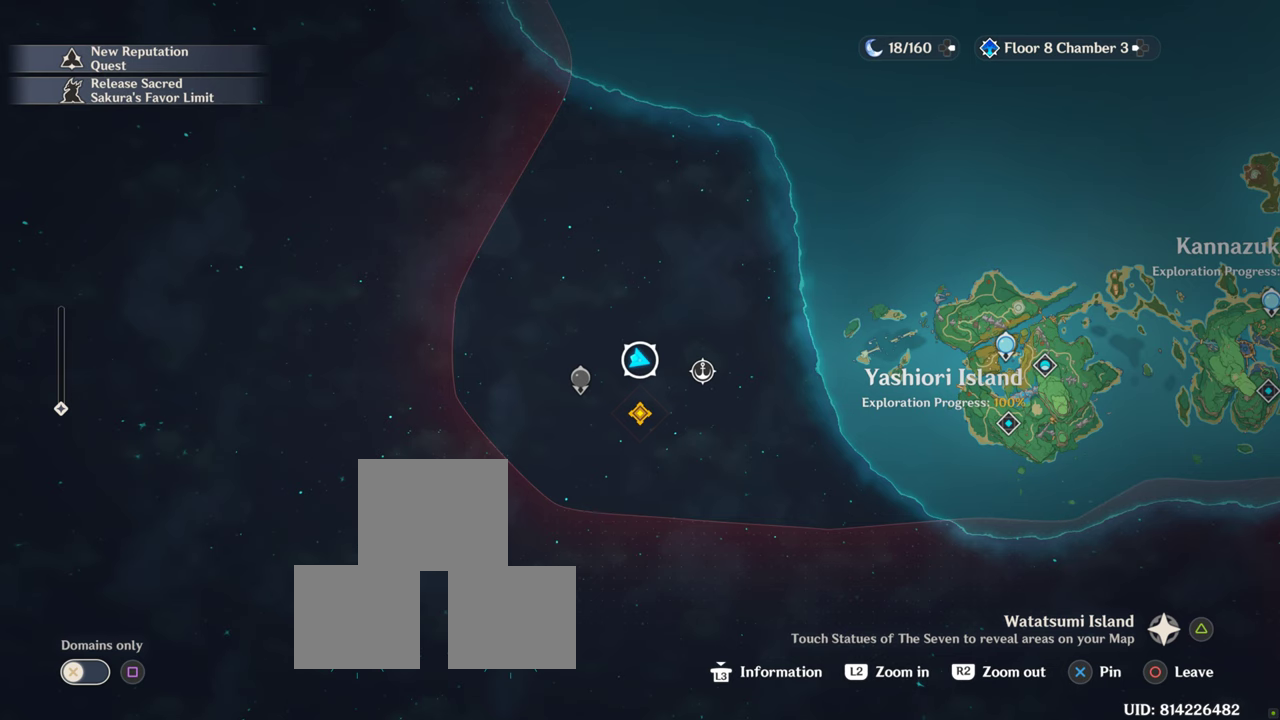
{"dt_ms": 500, "buttons": [], "left_stick": "center", "right_stick": "center", "events": []}
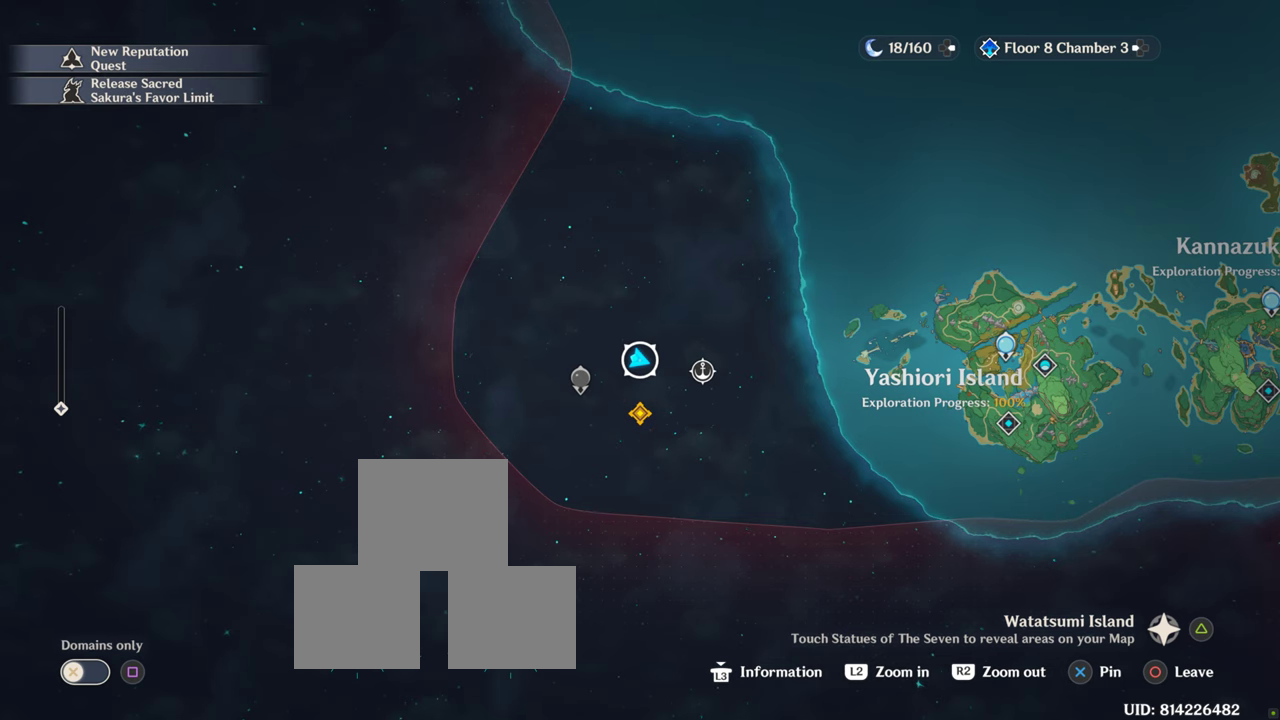
{"dt_ms": 500, "buttons": [], "left_stick": "center", "right_stick": "center", "events": []}
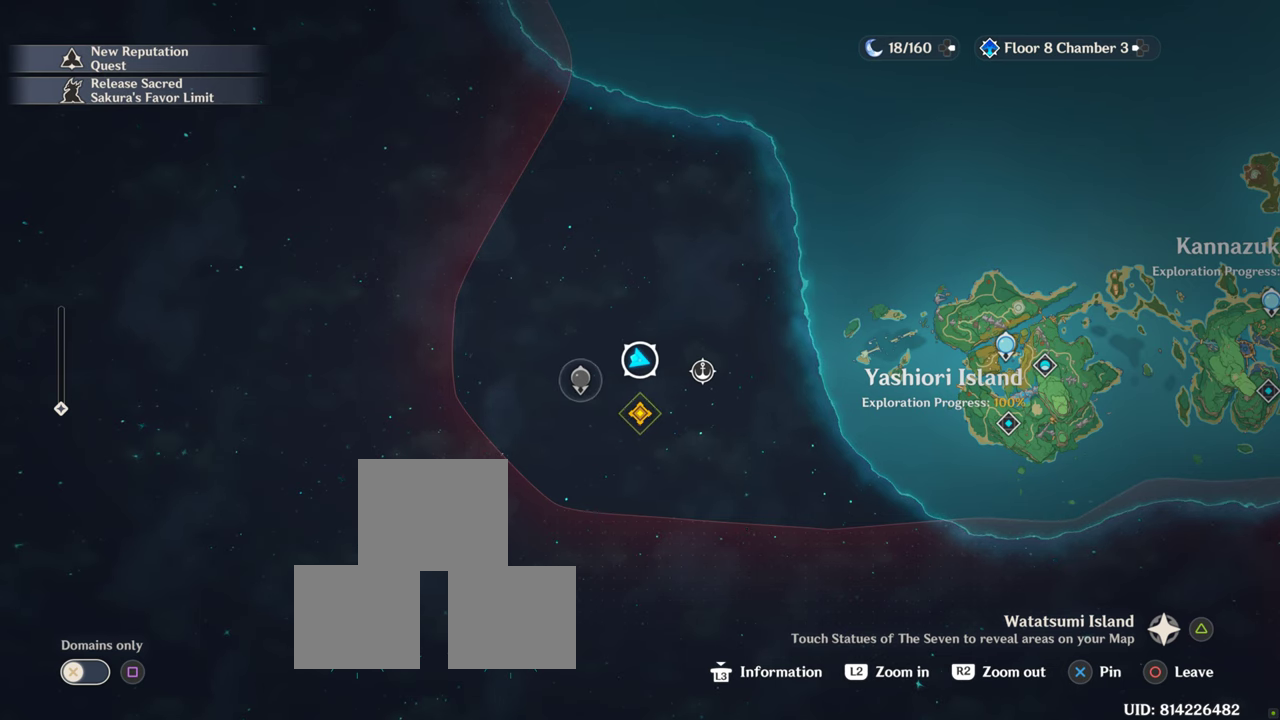
{"dt_ms": 500, "buttons": [], "left_stick": "center", "right_stick": "center", "events": []}
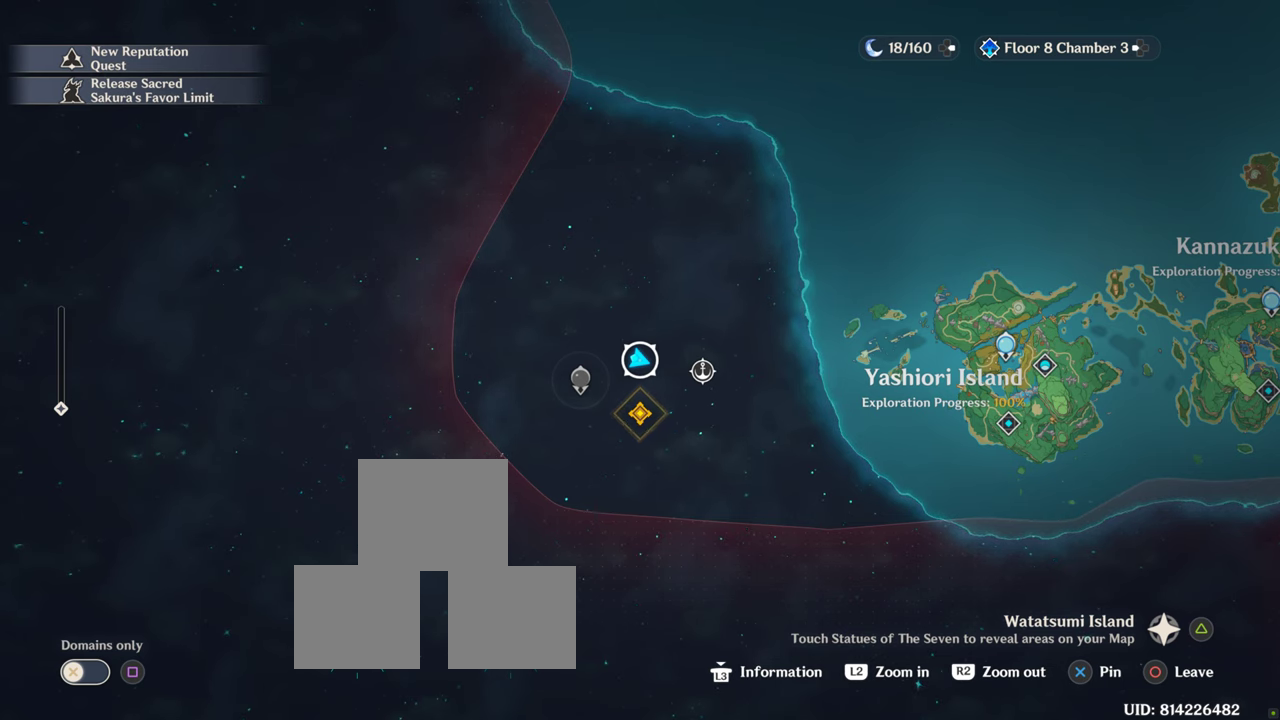
{"dt_ms": 500, "buttons": [], "left_stick": "center", "right_stick": "center", "events": [[233, "CIRCLE", "down"], [316, "CIRCLE", "up"]]}
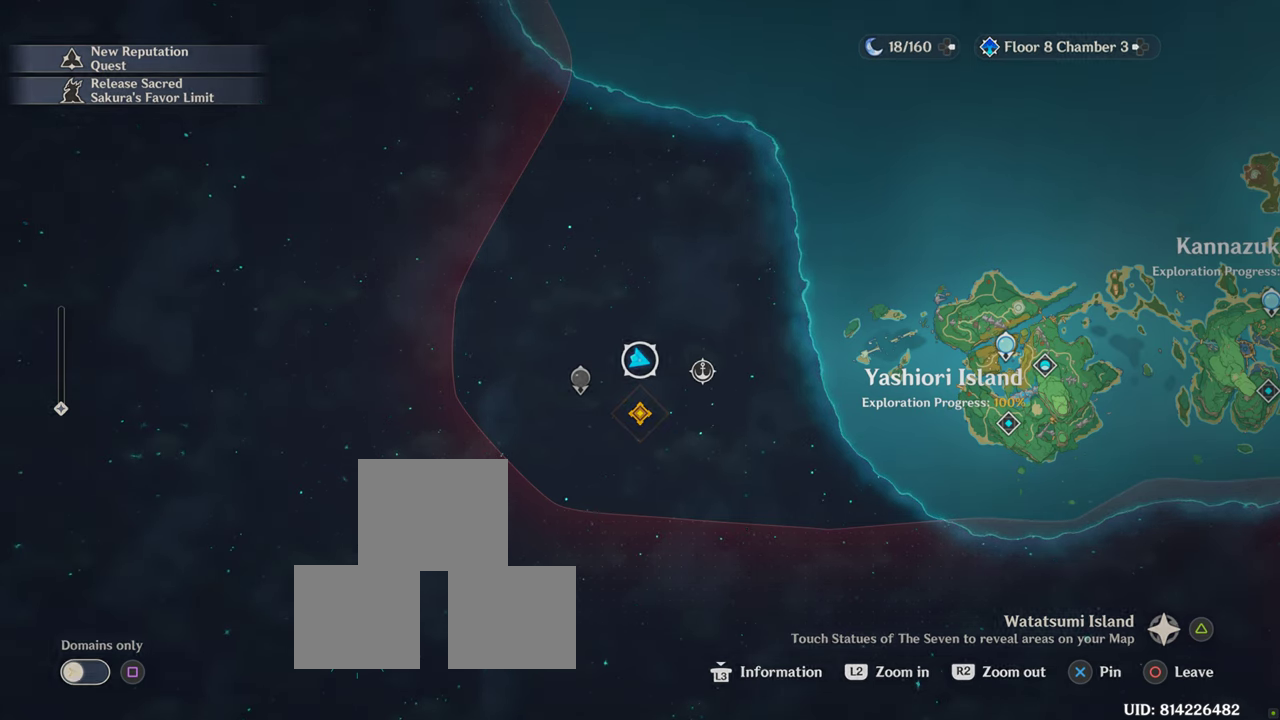
{"dt_ms": 500, "buttons": [], "left_stick": "center", "right_stick": "center", "events": []}